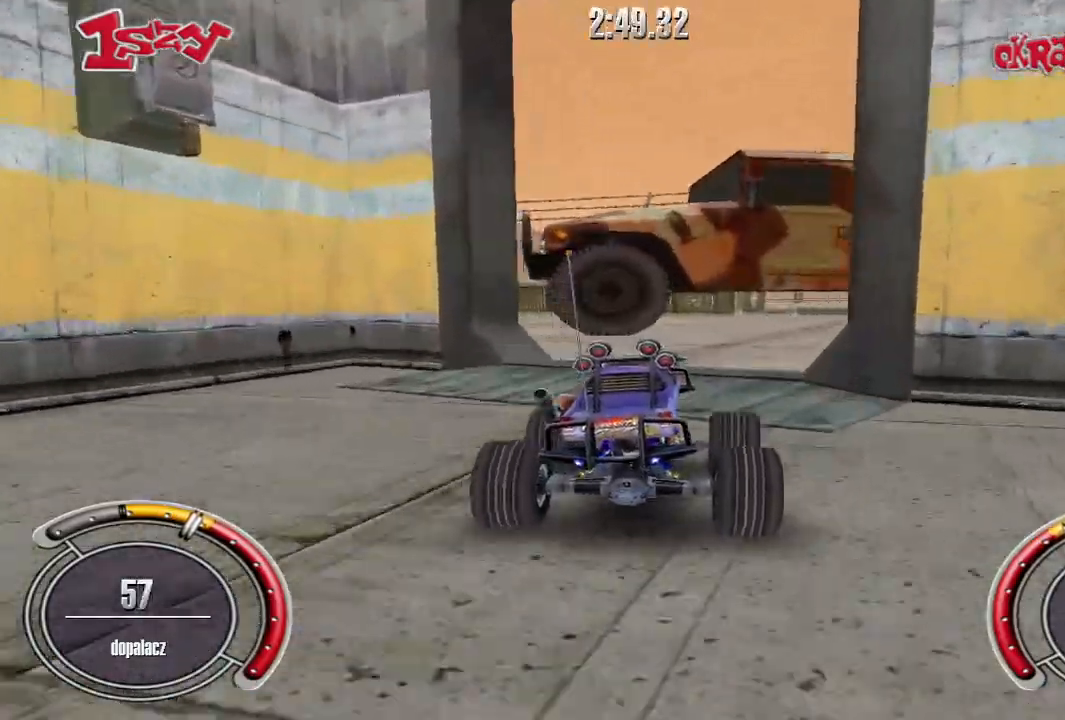
Gameplay with keyboard; each line is a JSON object with the keys held at the frame after it. "events" lists presses ("down") and releases ("up") of "down", "left", "right", "shift", "space" and "up" between this image and that frame as [ms after this image, input, new state], when the widget could be followed in between. No other keys are recorded. Mouse input is not recorded.
{"keys": ["right", "up"], "events": [[80, "right", "down"], [80, "up", "down"]]}
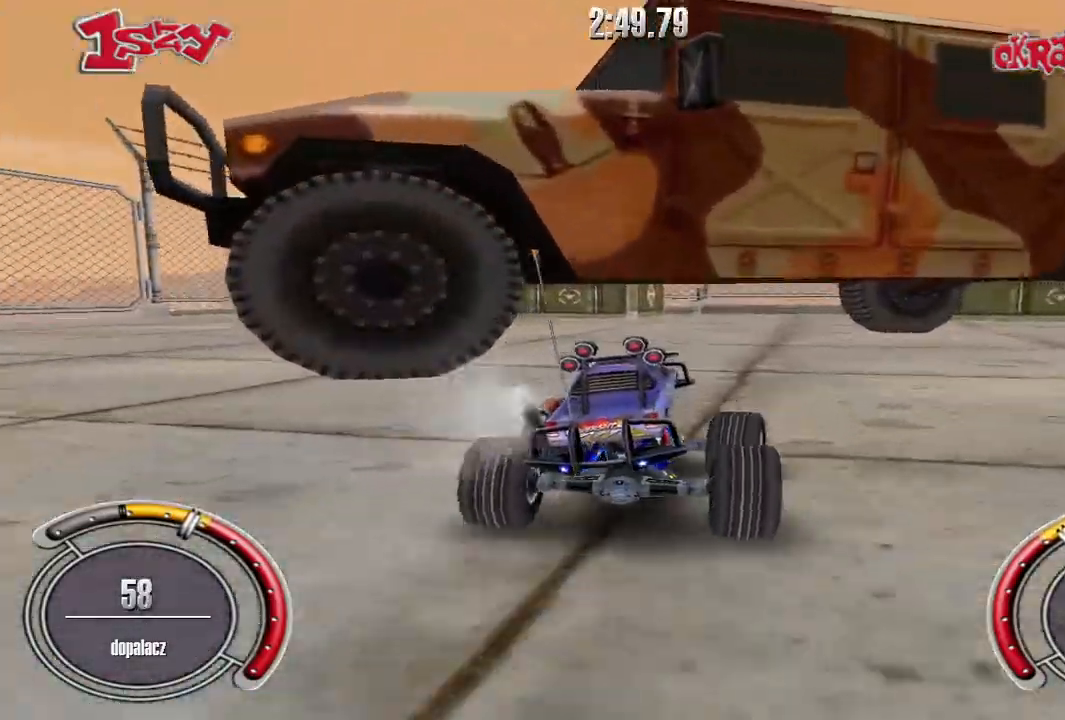
{"keys": ["right", "shift", "up"], "events": [[340, "shift", "down"]]}
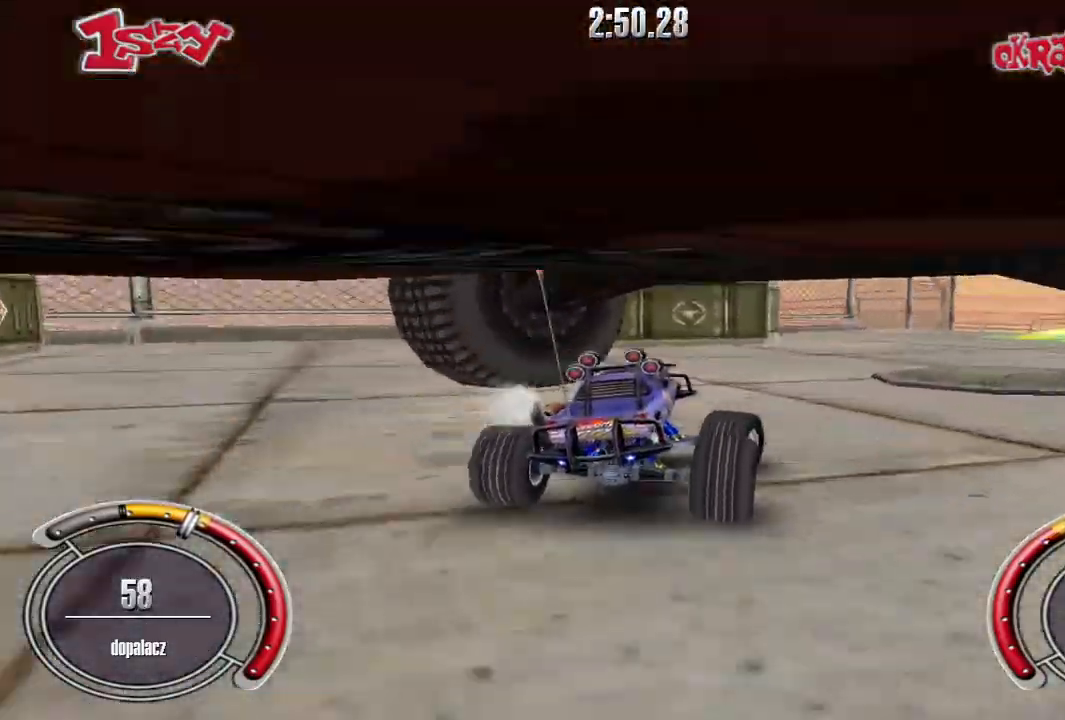
{"keys": ["shift", "up"], "events": [[300, "right", "up"]]}
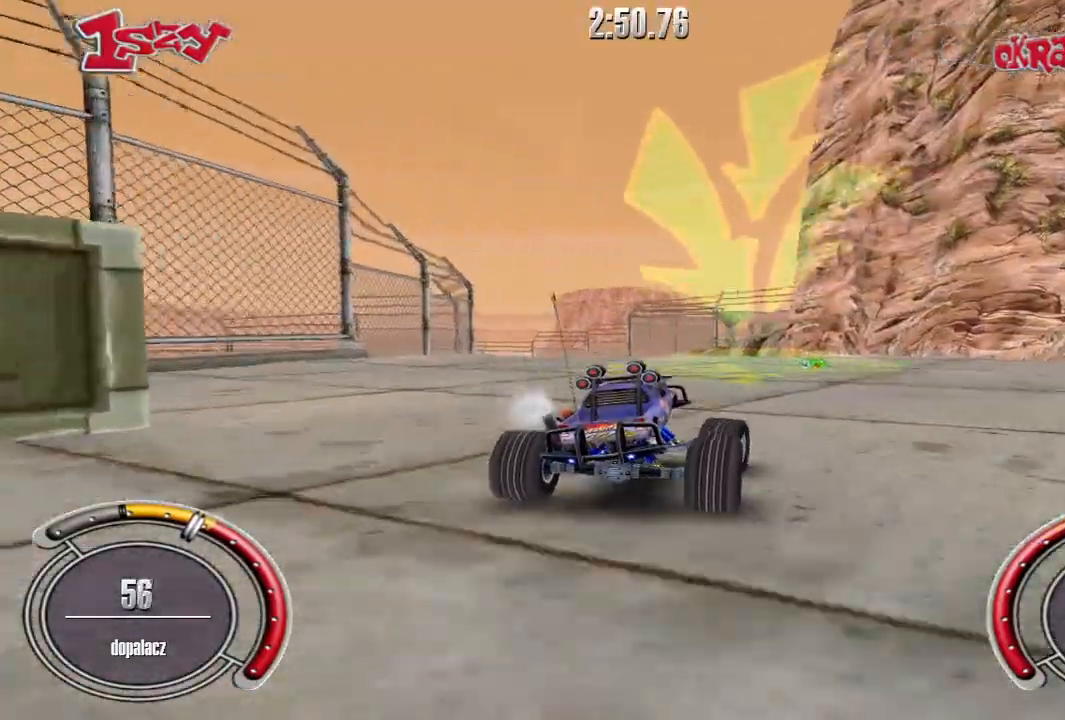
{"keys": ["shift", "up"], "events": [[100, "left", "down"], [380, "left", "up"]]}
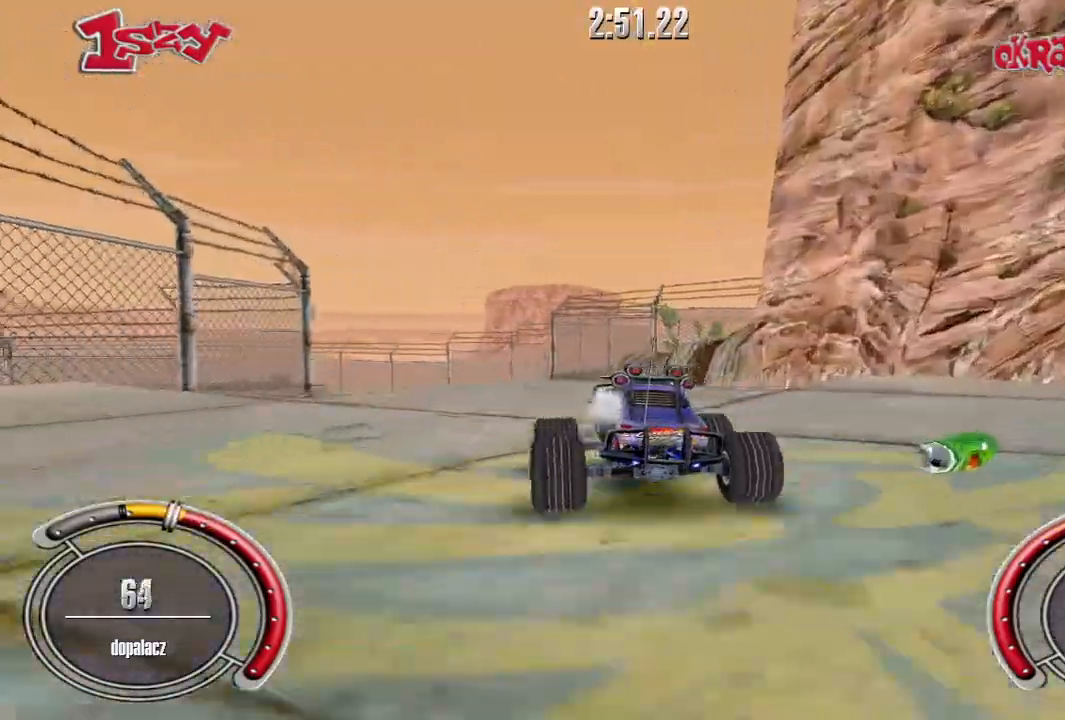
{"keys": [], "events": [[120, "shift", "up"], [120, "up", "up"], [160, "space", "down"], [300, "space", "up"]]}
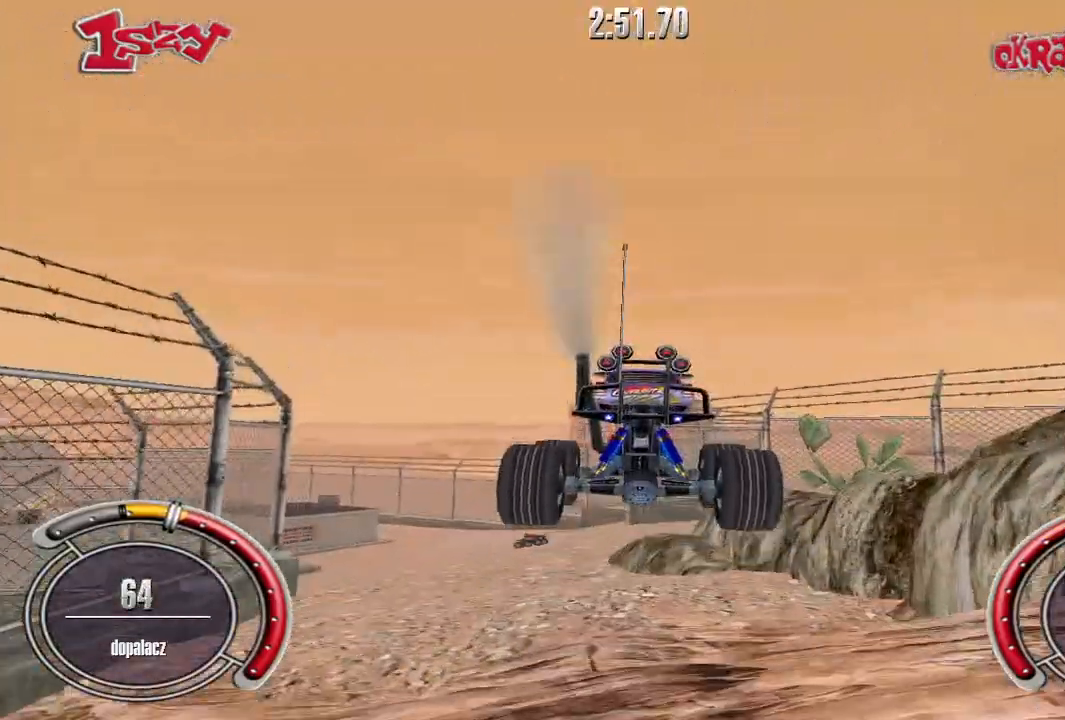
{"keys": ["left"], "events": [[400, "left", "down"]]}
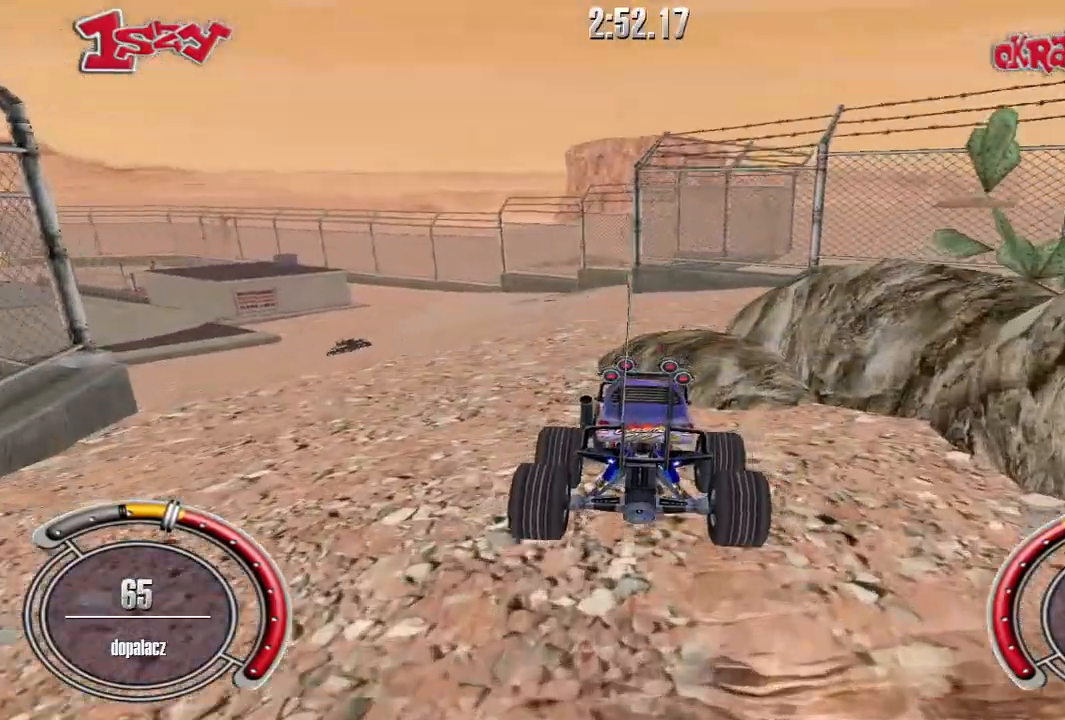
{"keys": ["up"], "events": [[360, "up", "down"], [400, "left", "up"]]}
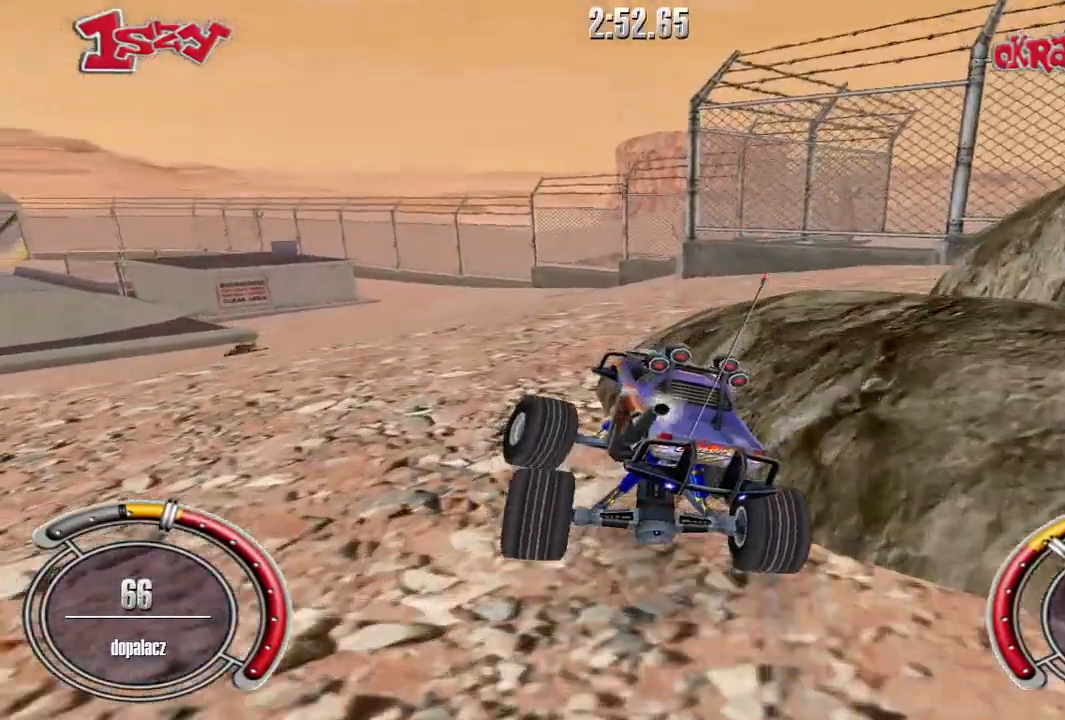
{"keys": ["right", "up"], "events": [[120, "up", "up"], [220, "up", "down"], [360, "right", "down"]]}
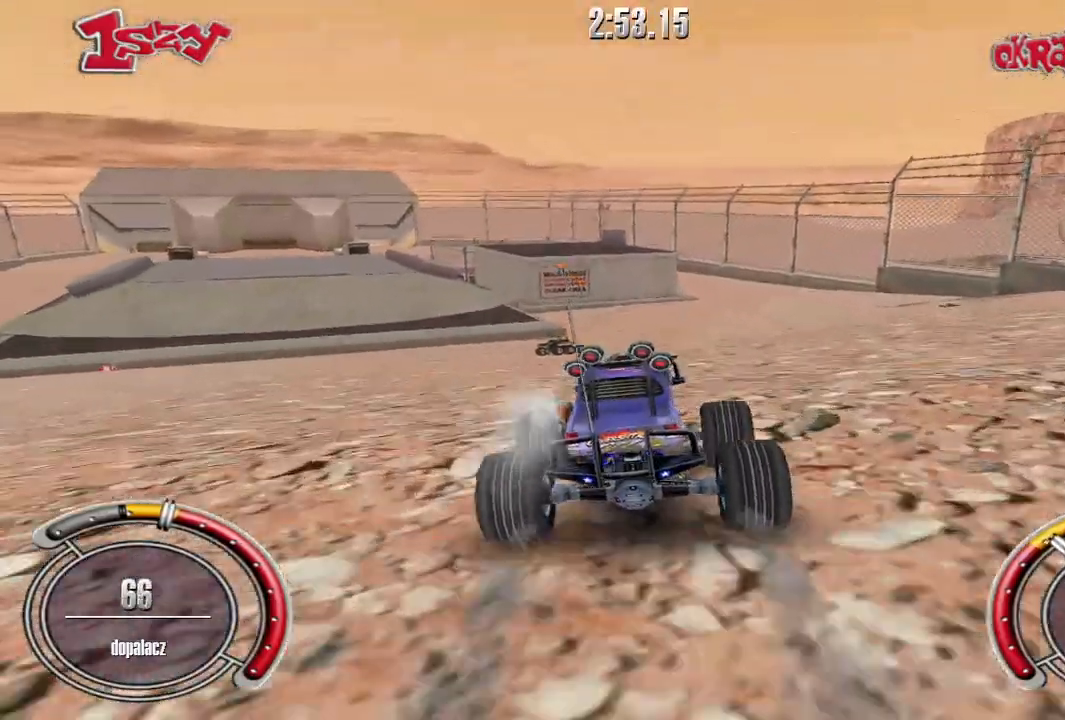
{"keys": ["shift", "up"], "events": [[220, "right", "up"], [340, "shift", "down"]]}
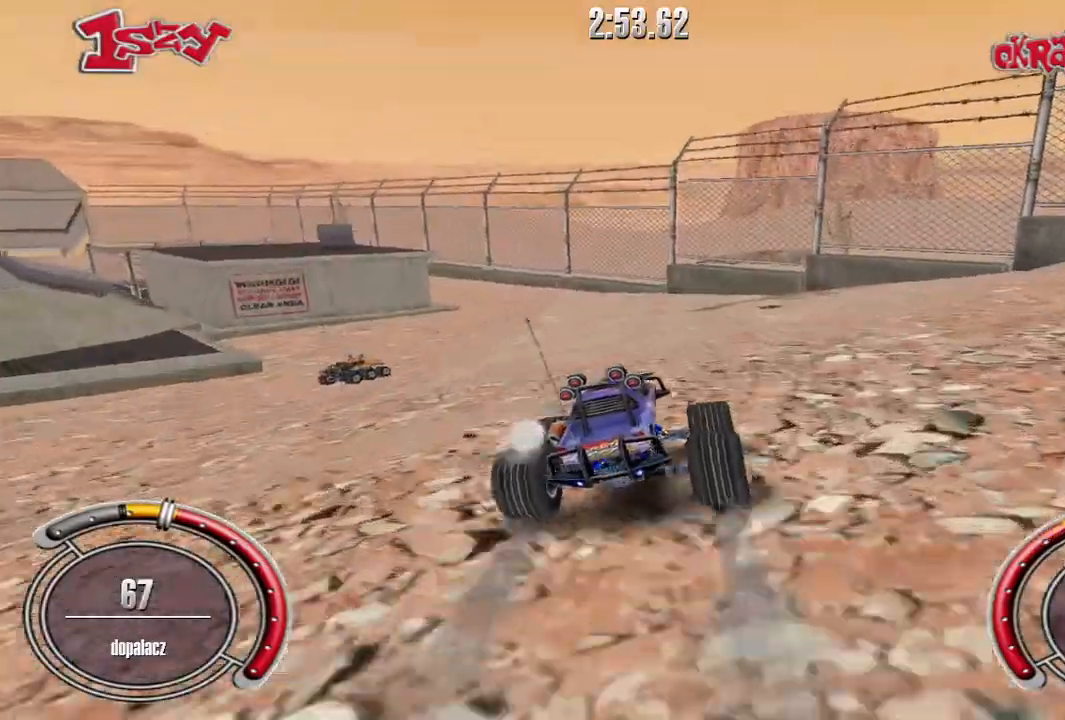
{"keys": ["left", "shift", "up"], "events": [[500, "left", "down"]]}
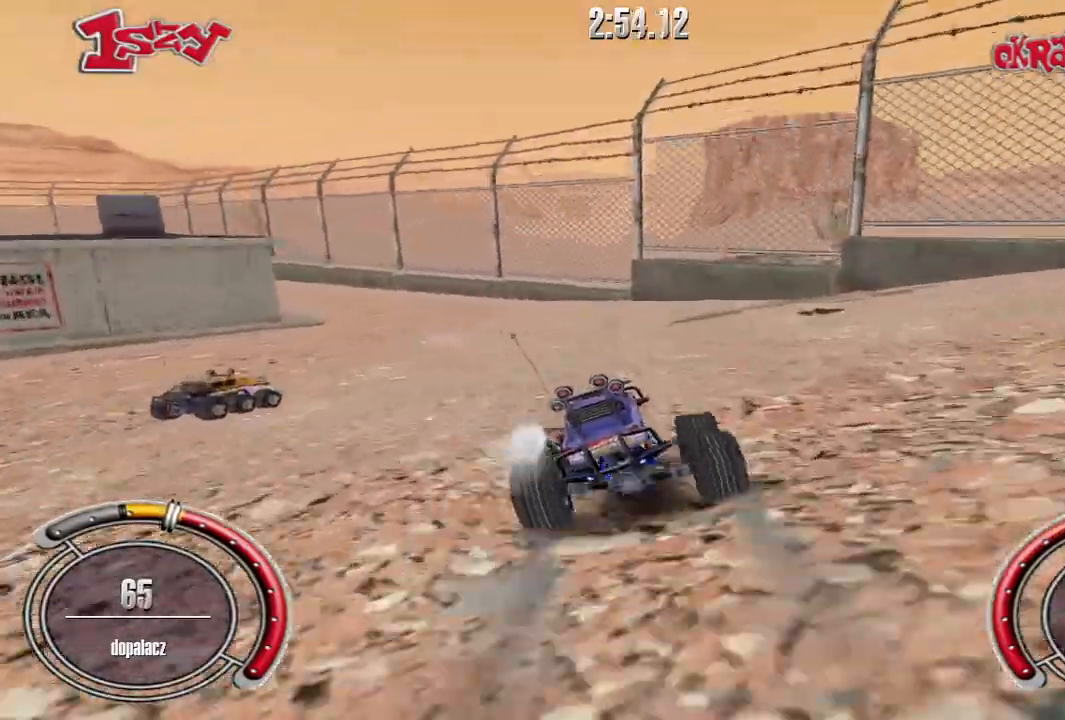
{"keys": ["left", "shift", "up"], "events": [[240, "left", "up"], [500, "left", "down"]]}
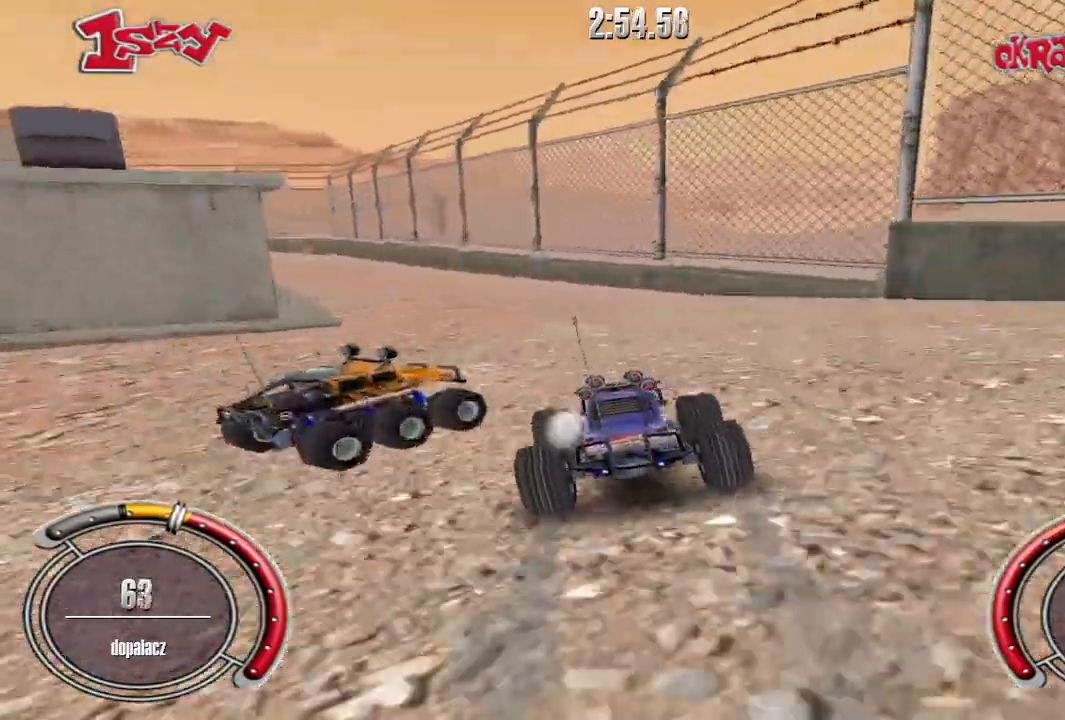
{"keys": ["left"], "events": [[300, "up", "up"], [320, "shift", "up"]]}
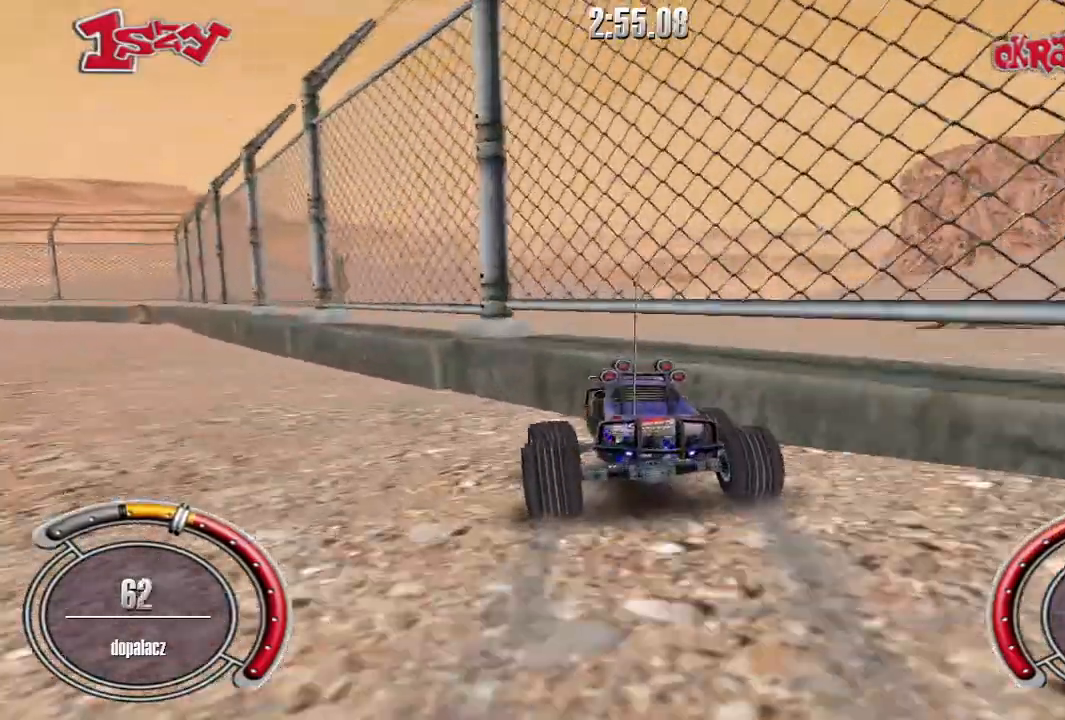
{"keys": ["right", "up"], "events": [[80, "left", "up"], [140, "up", "down"], [240, "right", "down"]]}
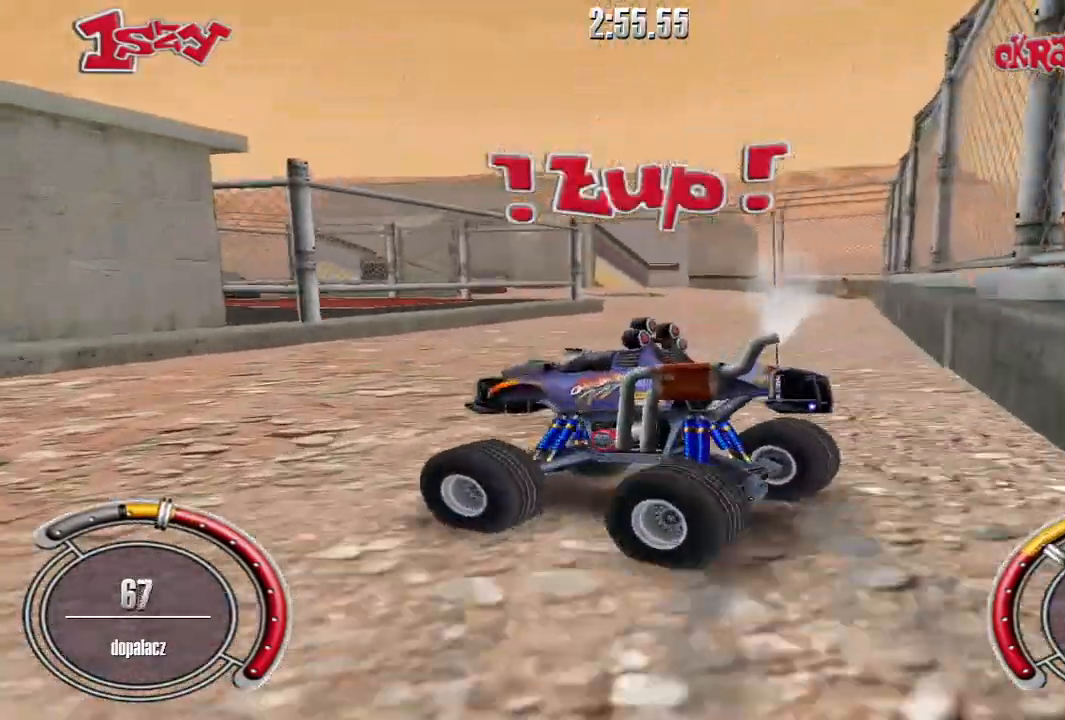
{"keys": ["down", "right"], "events": [[80, "up", "up"], [240, "down", "down"]]}
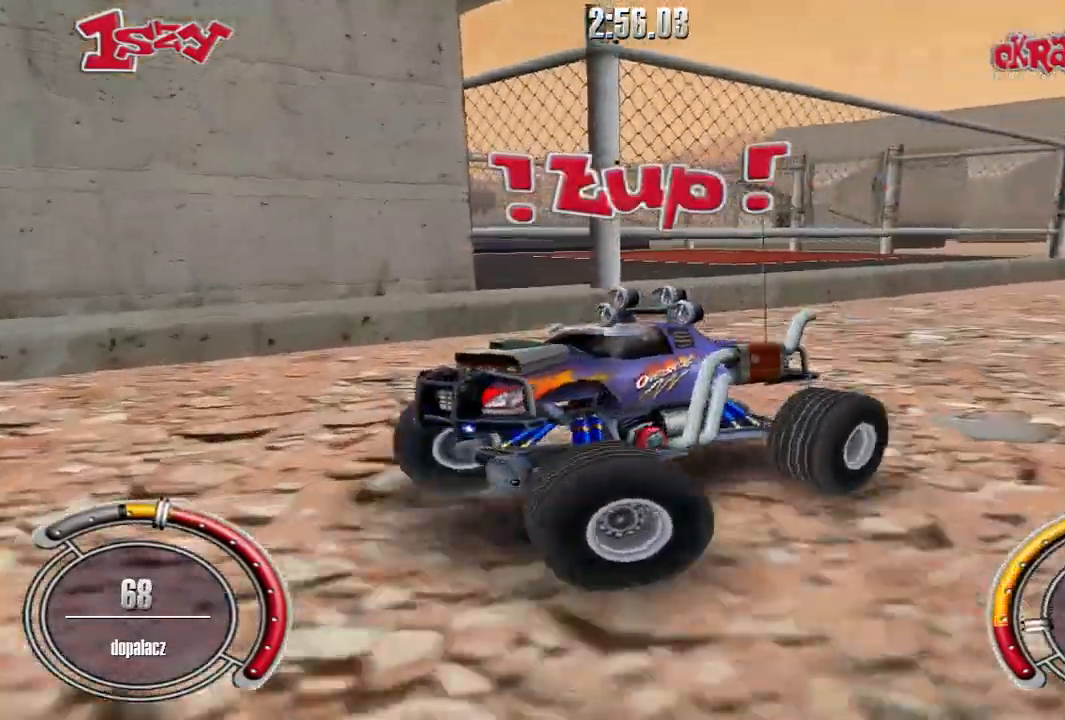
{"keys": ["left", "shift", "up"], "events": [[240, "down", "up"], [240, "up", "down"], [280, "right", "up"], [340, "left", "down"], [380, "shift", "down"]]}
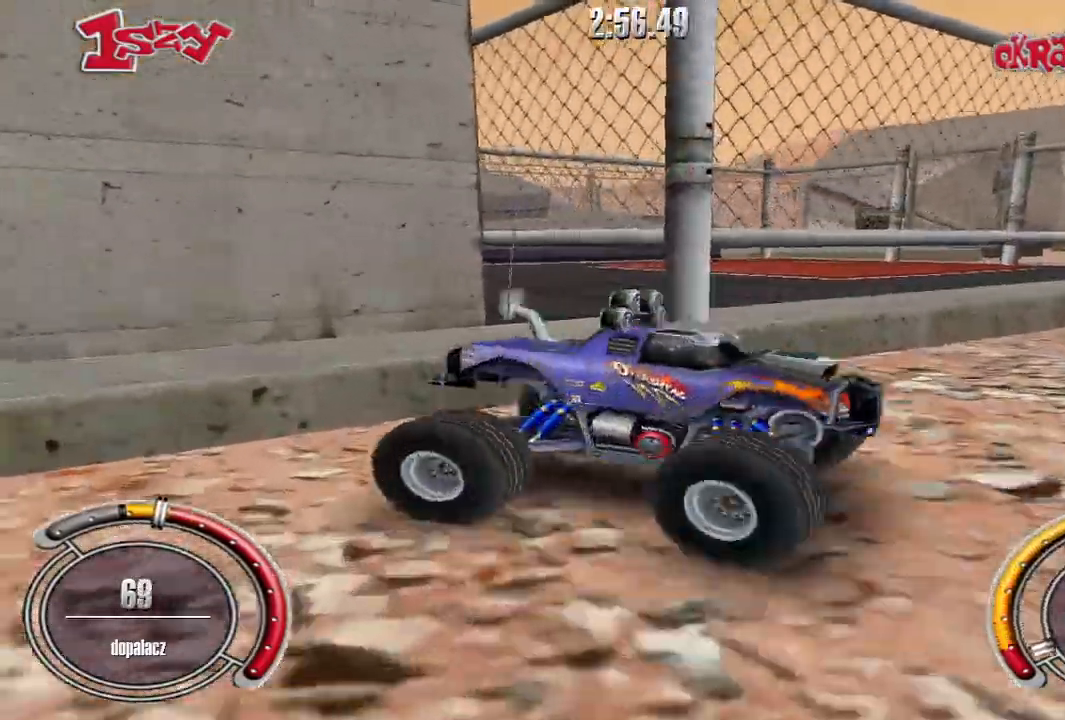
{"keys": ["shift", "up"], "events": [[260, "left", "up"]]}
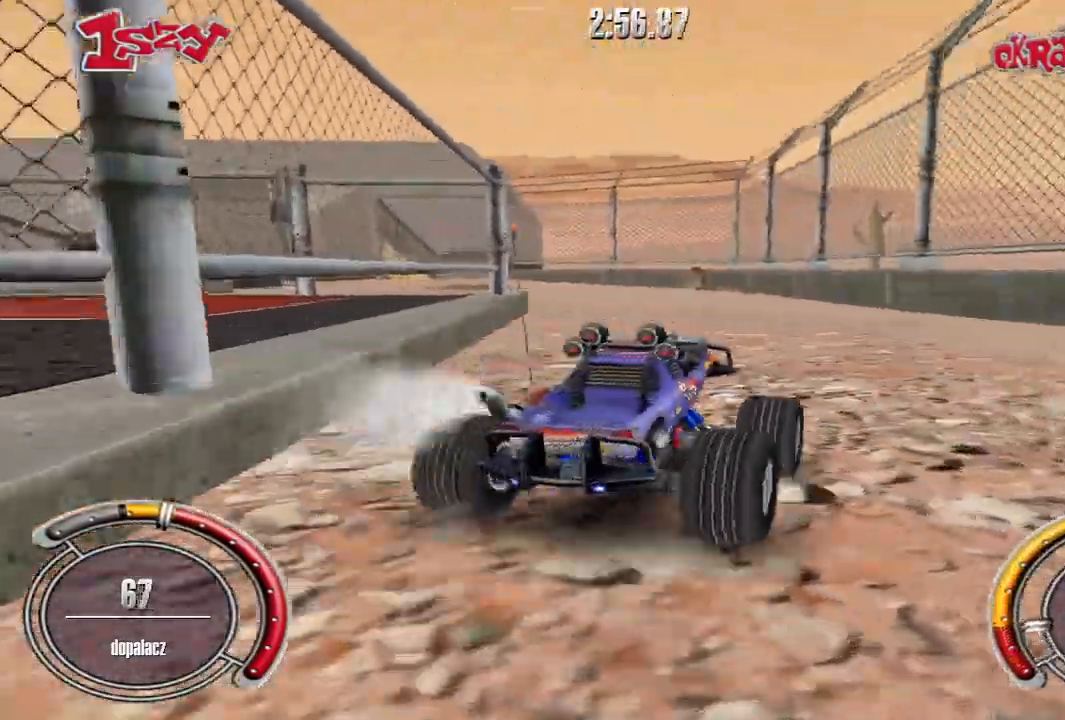
{"keys": ["shift", "up"], "events": [[160, "left", "down"], [340, "left", "up"]]}
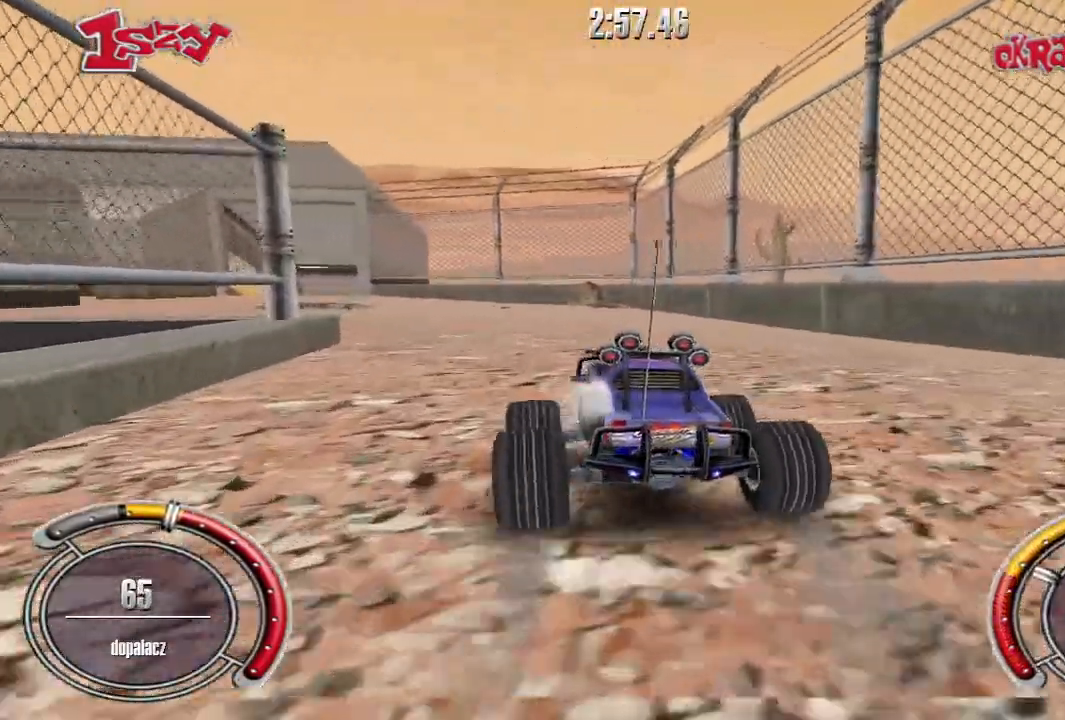
{"keys": ["shift", "up"], "events": [[60, "left", "down"], [180, "left", "up"], [320, "left", "down"], [460, "left", "up"]]}
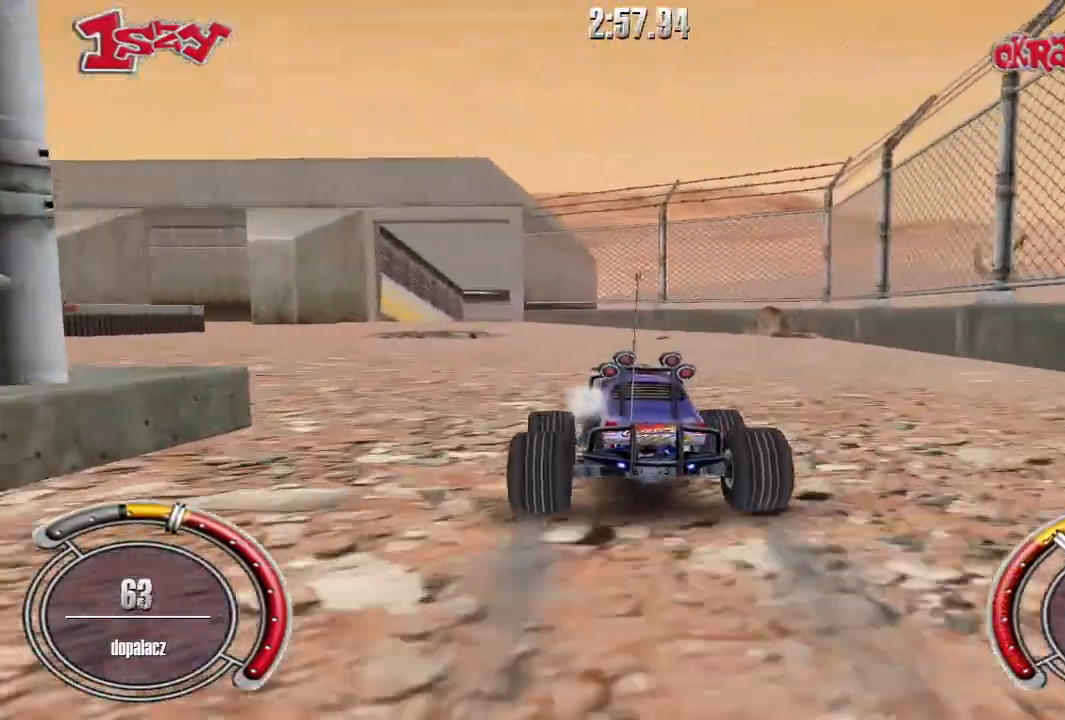
{"keys": ["left", "shift", "up"], "events": [[420, "left", "down"]]}
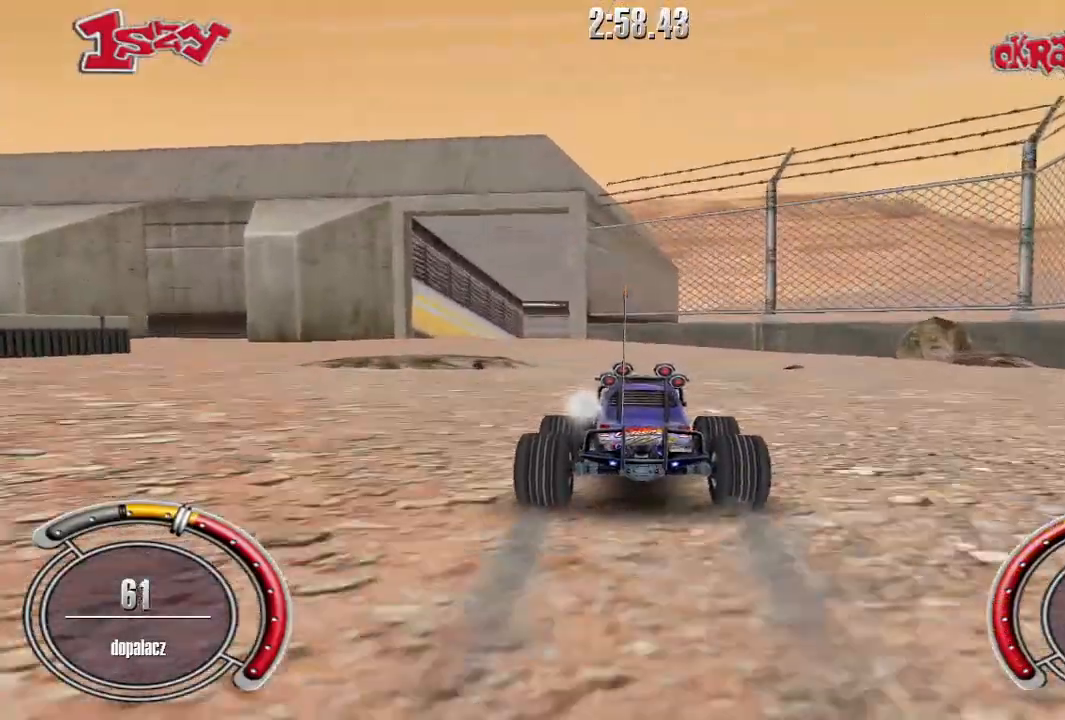
{"keys": ["shift", "up"], "events": [[20, "left", "up"], [160, "left", "down"], [360, "left", "up"]]}
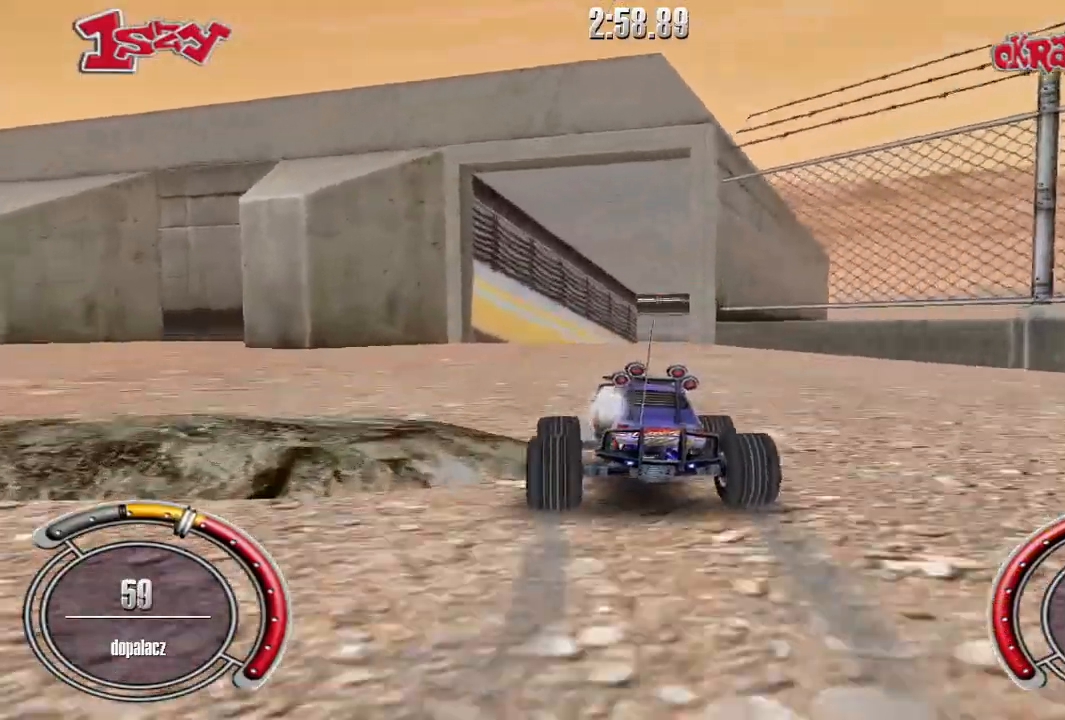
{"keys": ["right"], "events": [[180, "up", "up"], [240, "shift", "up"], [360, "right", "down"]]}
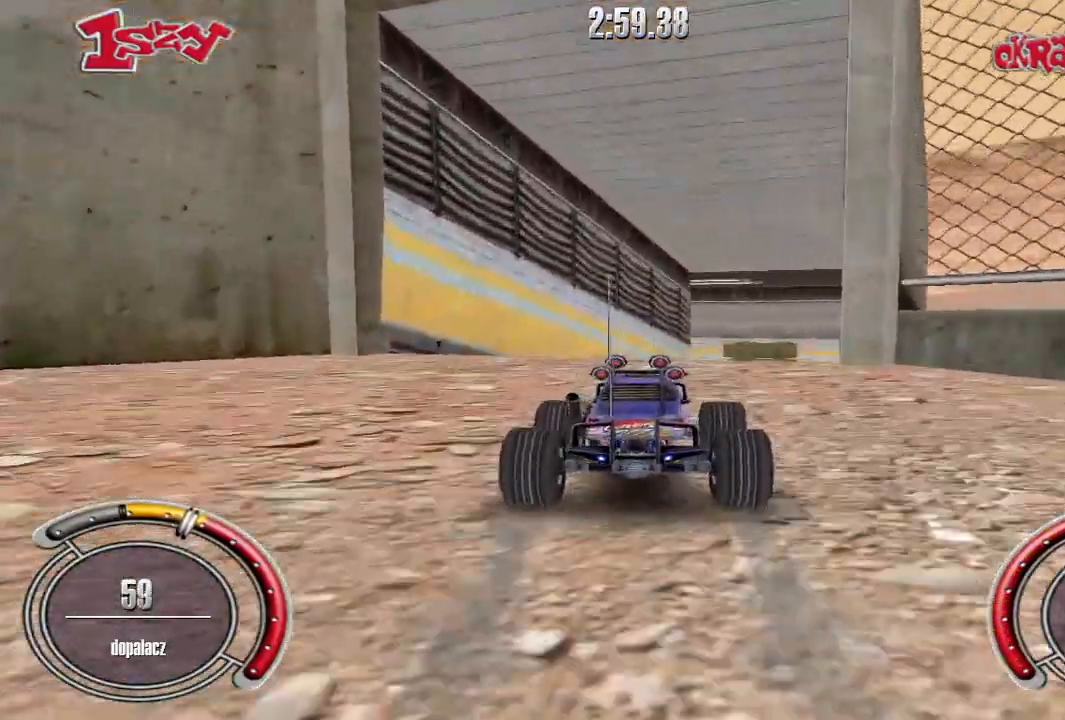
{"keys": [], "events": [[120, "right", "up"]]}
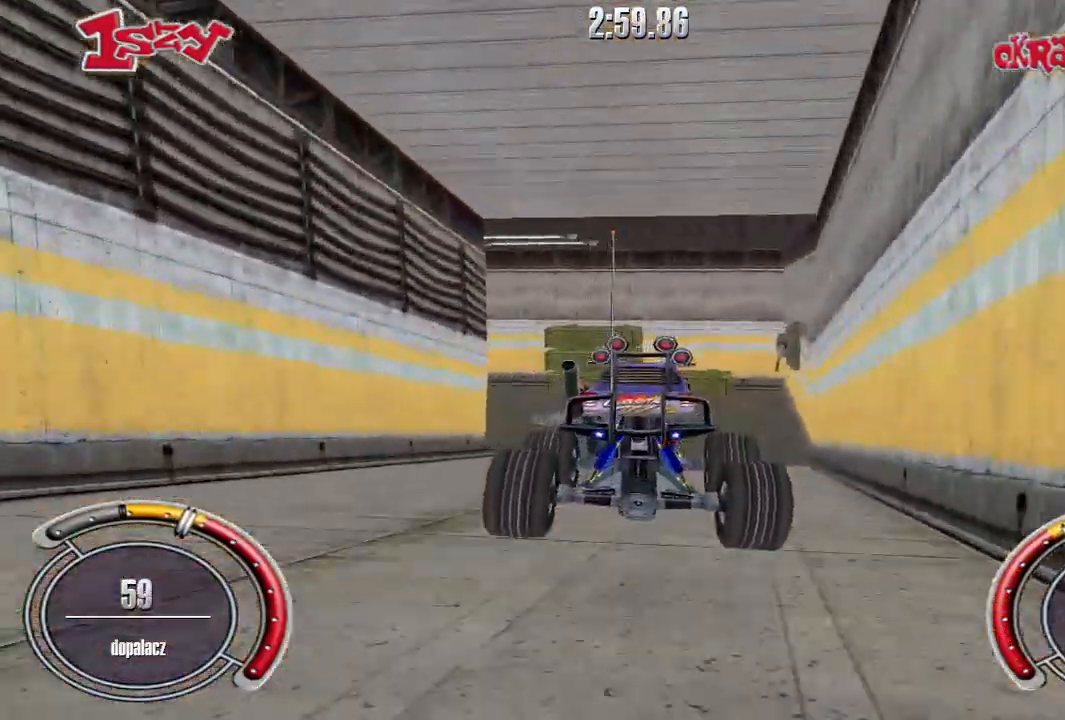
{"keys": ["left"], "events": [[260, "left", "down"]]}
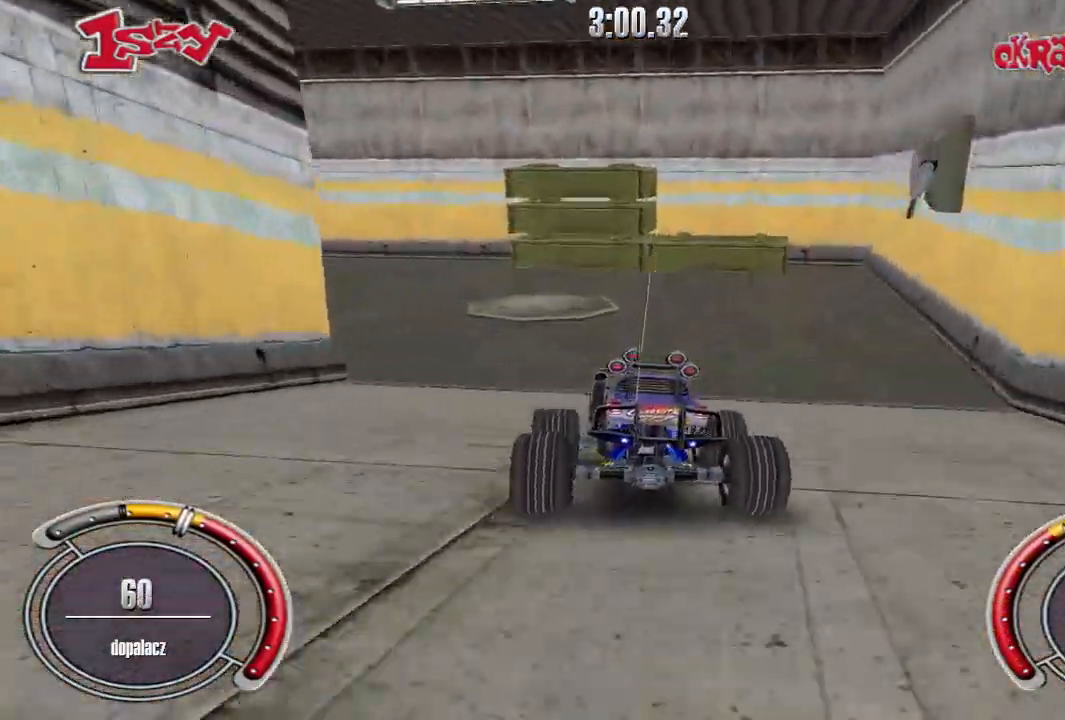
{"keys": ["left", "up"], "events": [[300, "up", "down"]]}
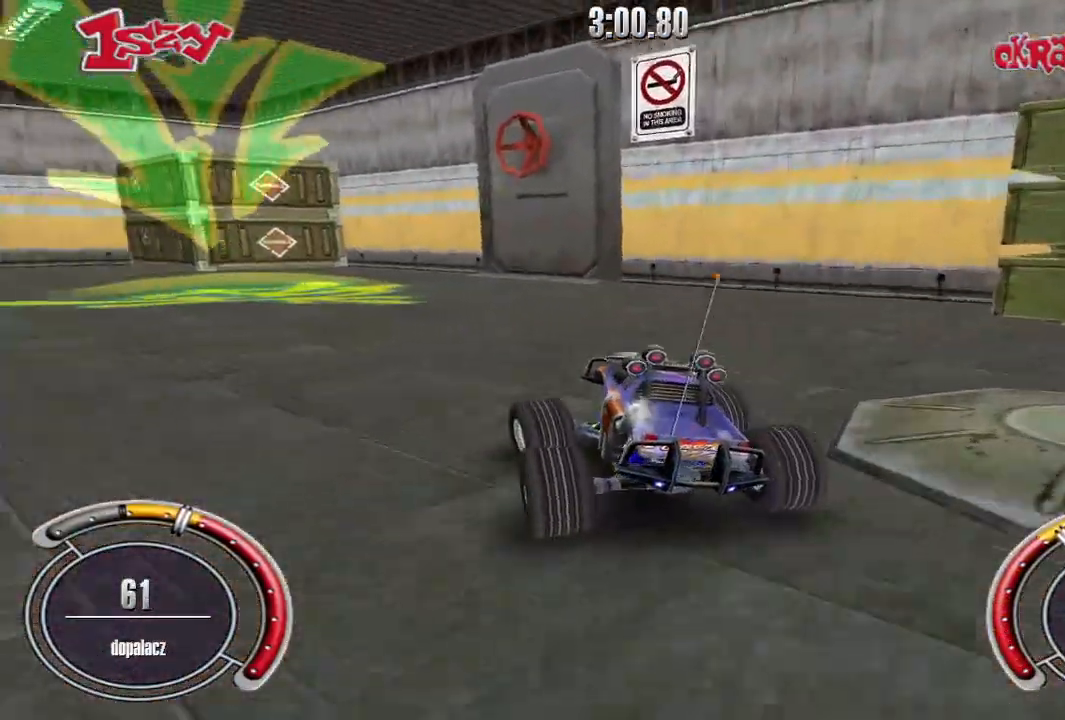
{"keys": ["left"], "events": [[220, "left", "up"], [420, "left", "down"], [440, "up", "up"]]}
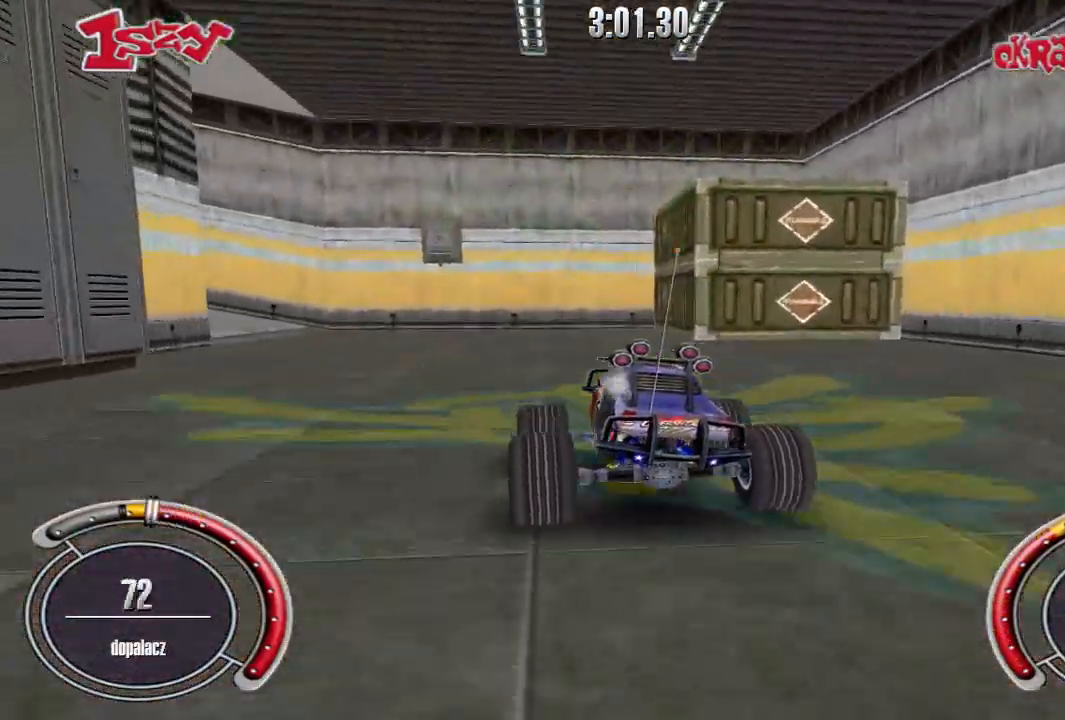
{"keys": ["left"], "events": [[140, "up", "down"], [260, "up", "up"]]}
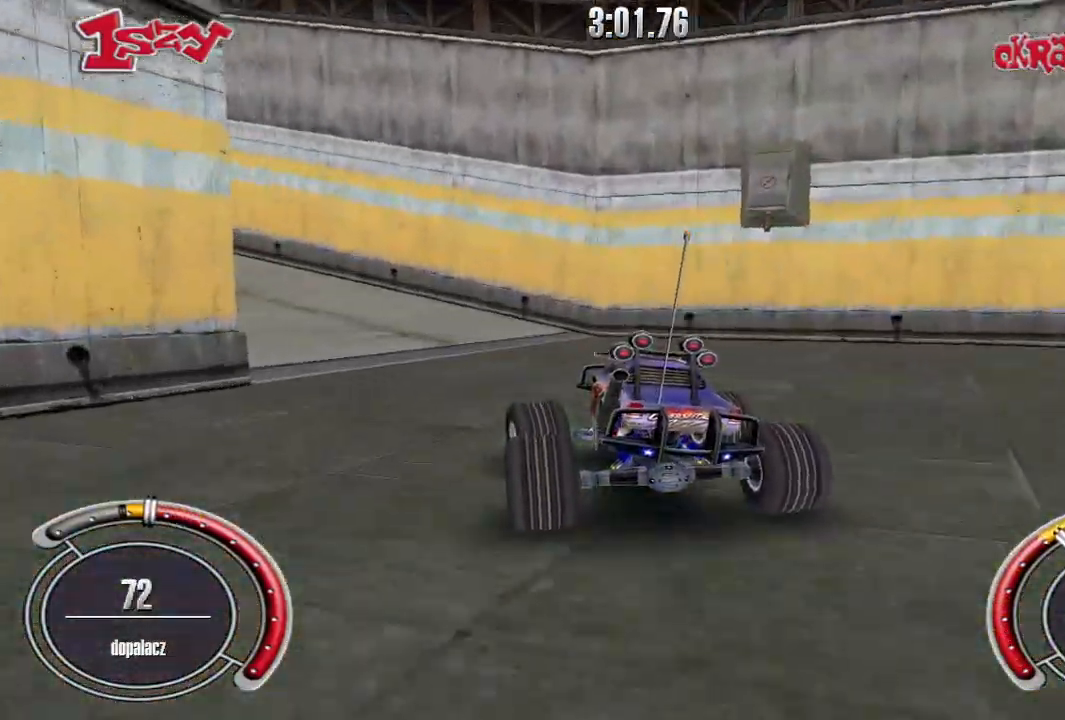
{"keys": ["up"], "events": [[20, "up", "down"], [440, "left", "up"]]}
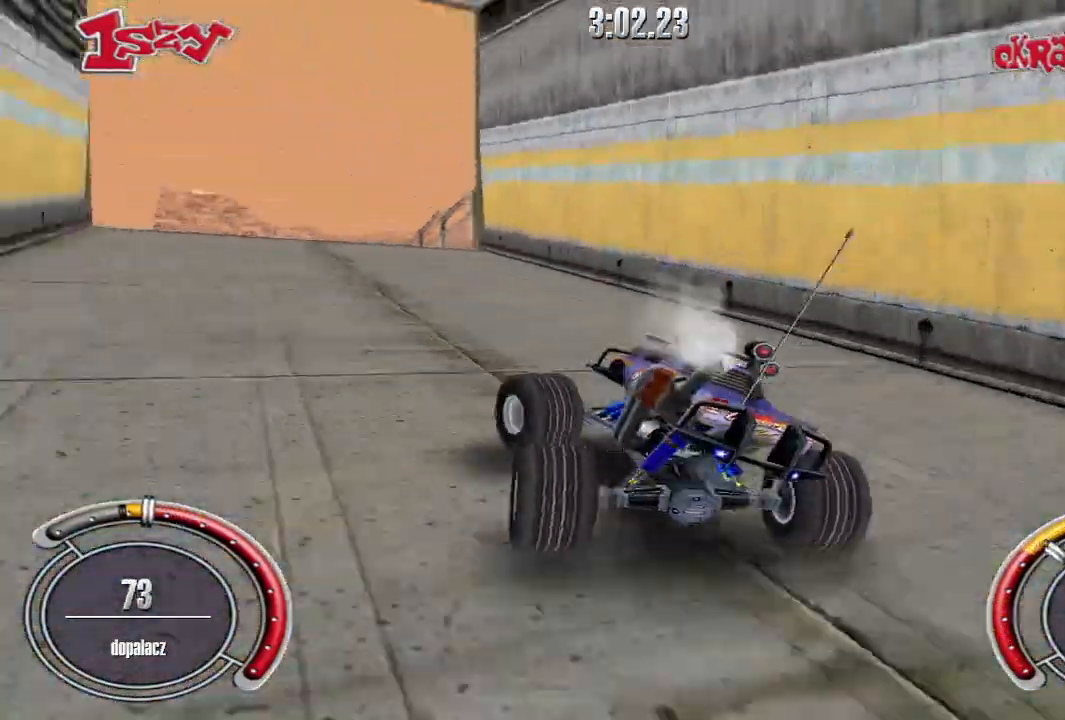
{"keys": ["right", "shift", "up"], "events": [[180, "shift", "down"], [420, "right", "down"]]}
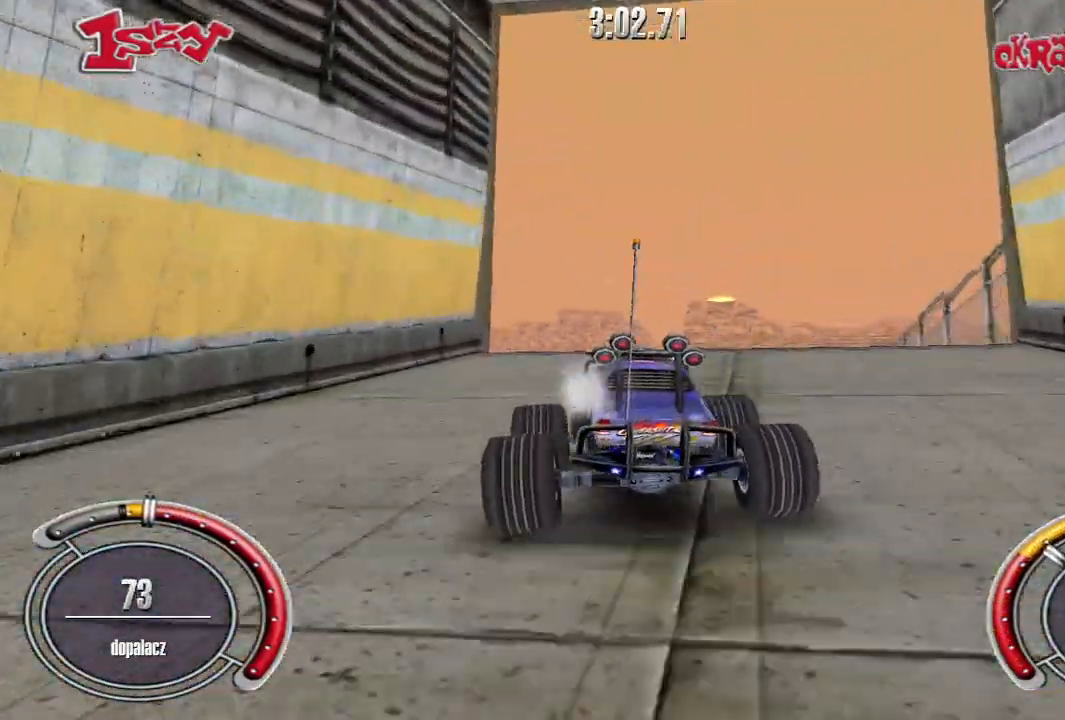
{"keys": ["up"], "events": [[100, "right", "up"], [500, "shift", "up"]]}
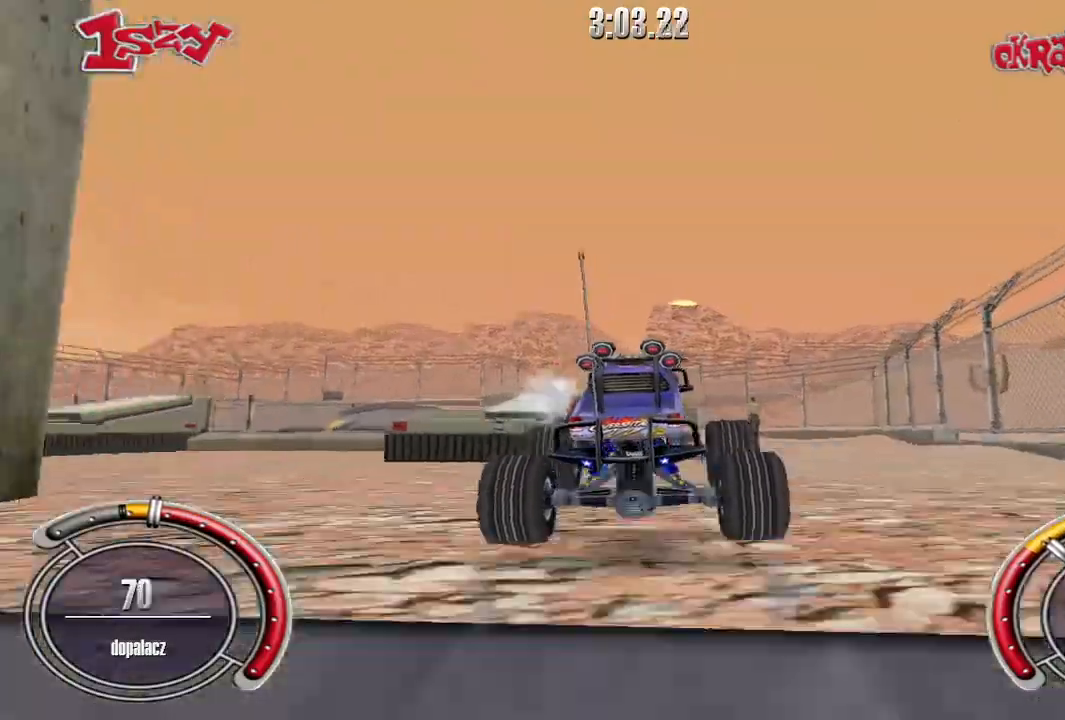
{"keys": ["shift", "up"], "events": [[380, "shift", "down"]]}